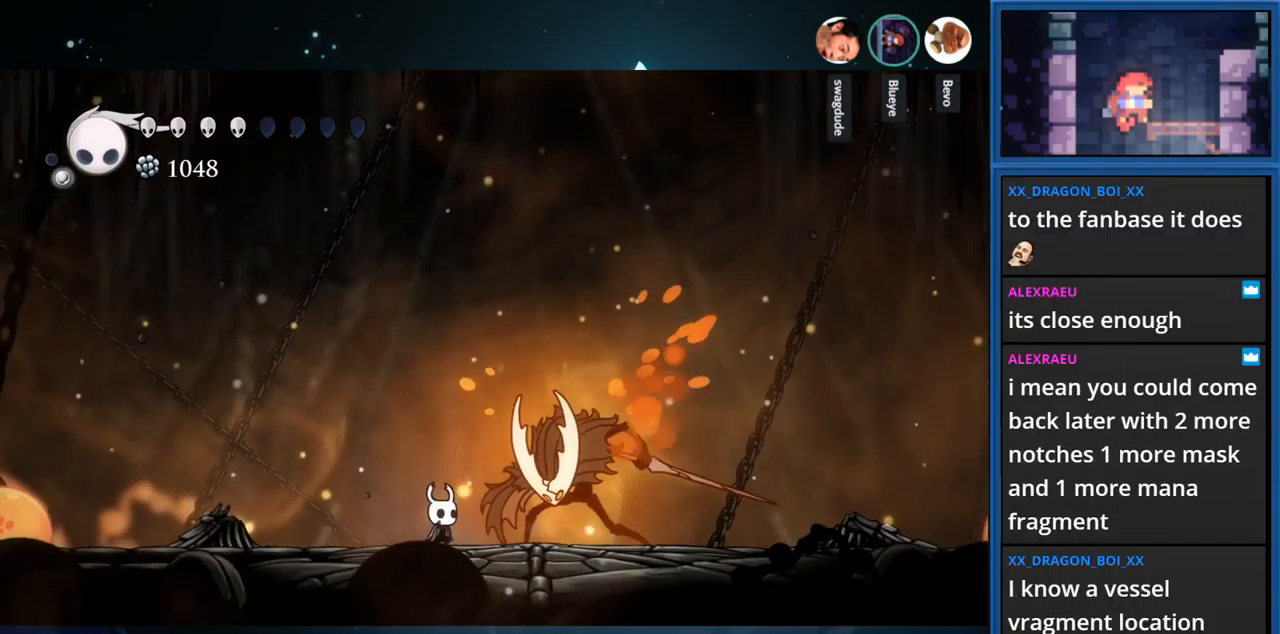
Gameplay with a controller (PlayStation layout); each line is a JSON object with the inputs held at the frame after it. "events" lists button and stick changes between this image and that frame as [ms after this image, input, new state], when the widget could be followed in between. Not read: L3 R3 left_stick.
{"buttons": [], "right_stick": "center", "events": [[117, "SQUARE", "down"], [134, "SQUARE", "up"], [317, "SQUARE", "down"], [467, "SQUARE", "up"]]}
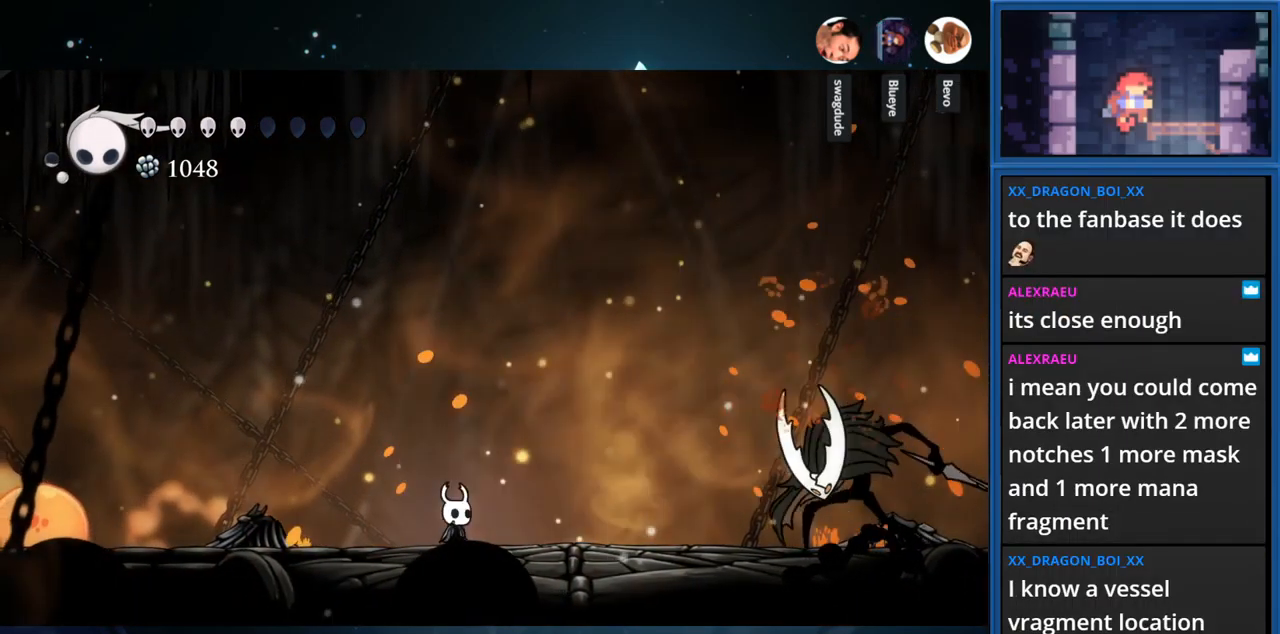
{"buttons": ["DPAD_LEFT"], "right_stick": "center", "events": [[134, "DPAD_LEFT", "down"]]}
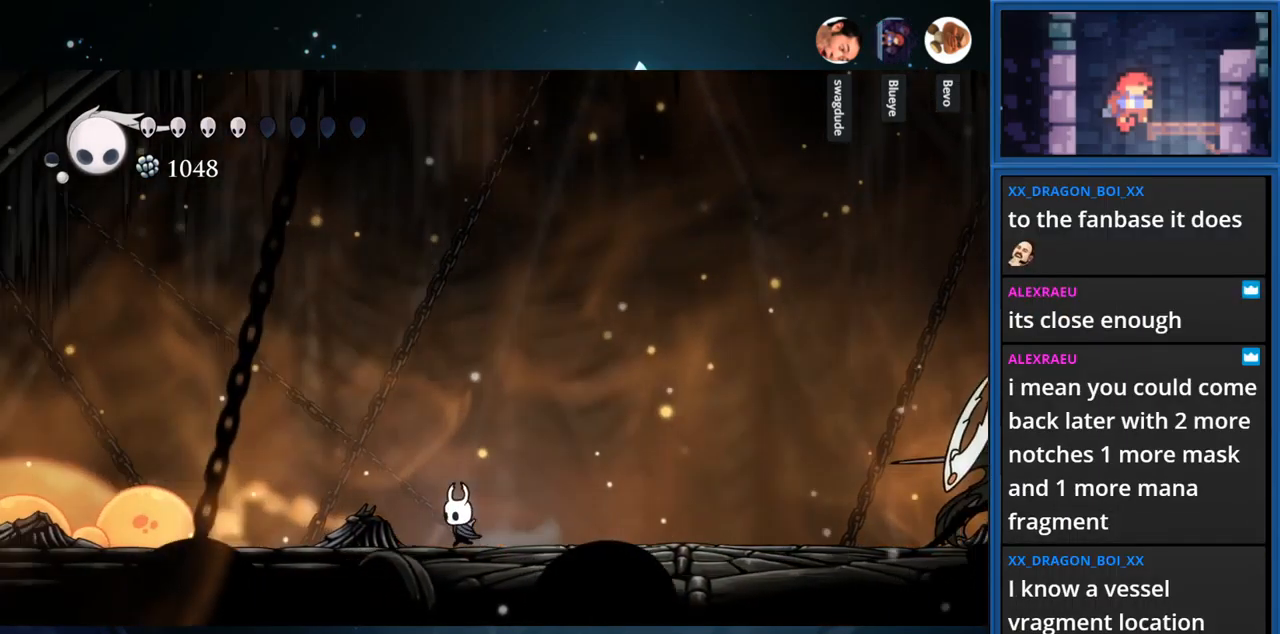
{"buttons": ["CROSS", "DPAD_DOWN", "DPAD_RIGHT"], "right_stick": "center", "events": [[100, "CROSS", "down"], [300, "DPAD_LEFT", "up"], [350, "DPAD_RIGHT", "down"], [500, "DPAD_DOWN", "down"]]}
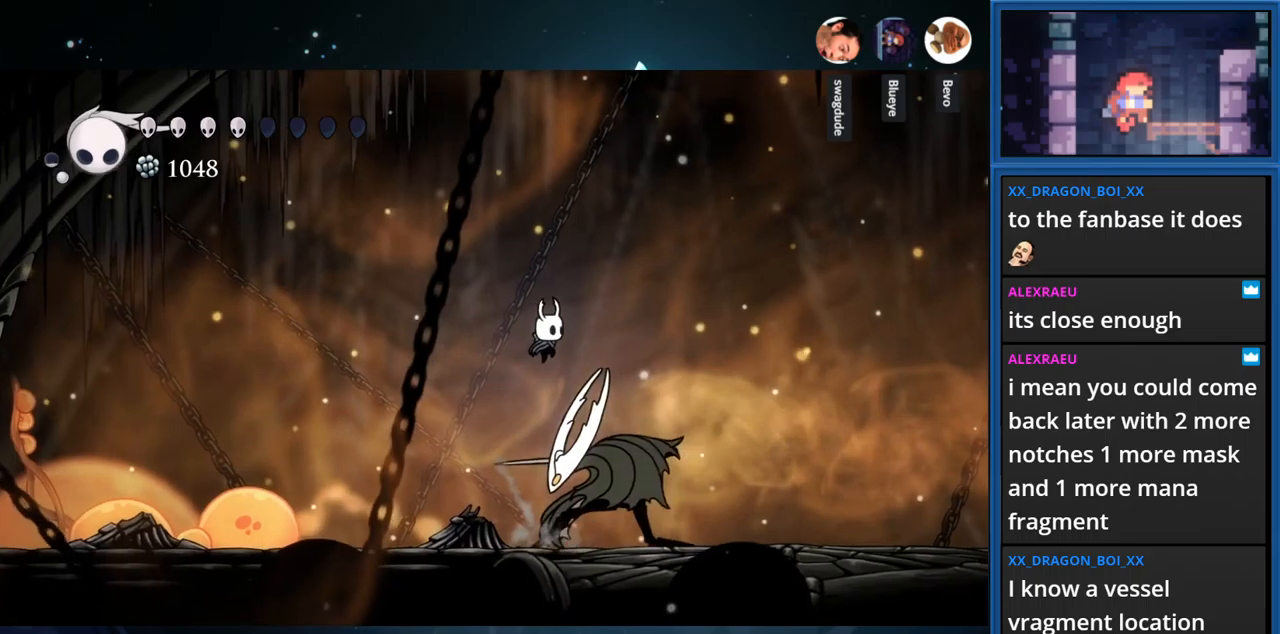
{"buttons": ["DPAD_DOWN"], "right_stick": "center", "events": [[16, "CROSS", "up"], [16, "DPAD_RIGHT", "up"], [33, "SQUARE", "down"], [250, "SQUARE", "up"]]}
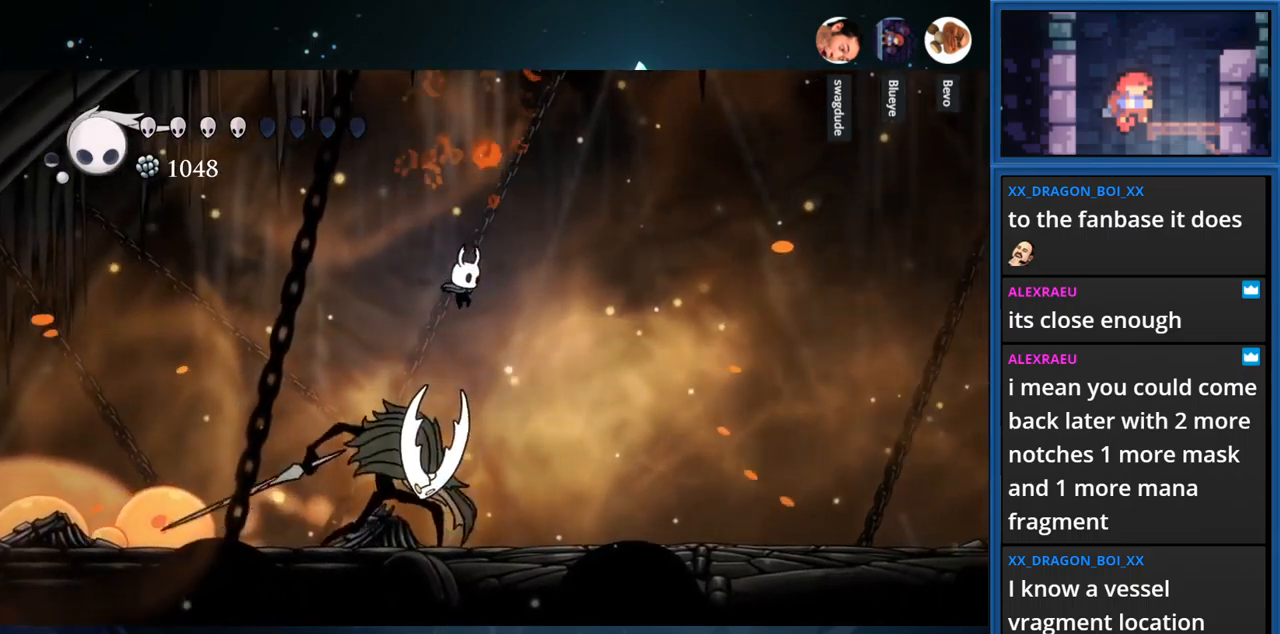
{"buttons": ["DPAD_DOWN"], "right_stick": "center", "events": [[33, "SQUARE", "down"], [283, "SQUARE", "up"]]}
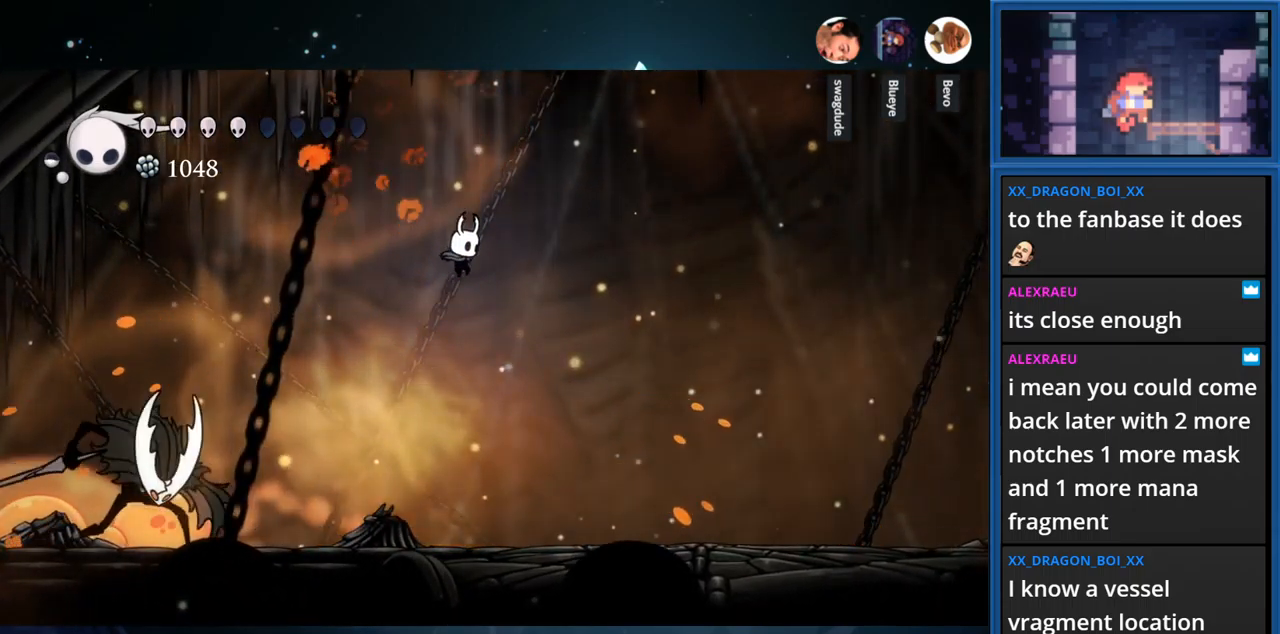
{"buttons": ["DPAD_RIGHT"], "right_stick": "center", "events": [[133, "DPAD_DOWN", "up"], [350, "DPAD_RIGHT", "down"]]}
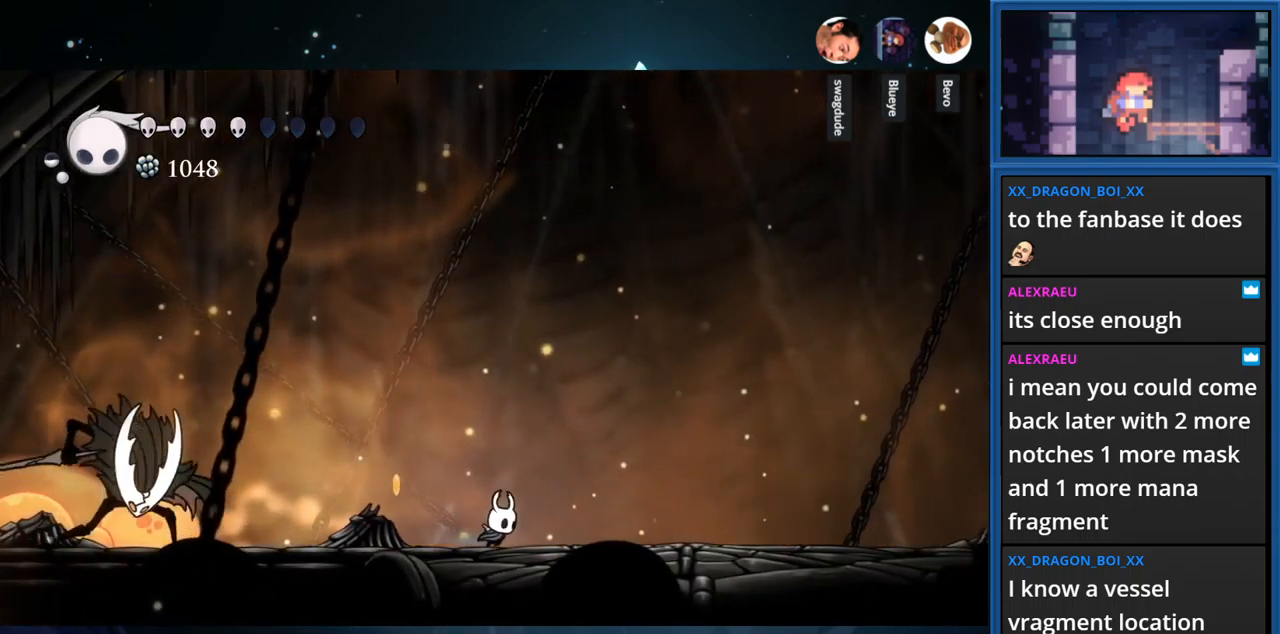
{"buttons": ["R1", "DPAD_RIGHT"], "right_stick": "center", "events": [[500, "R1", "down"]]}
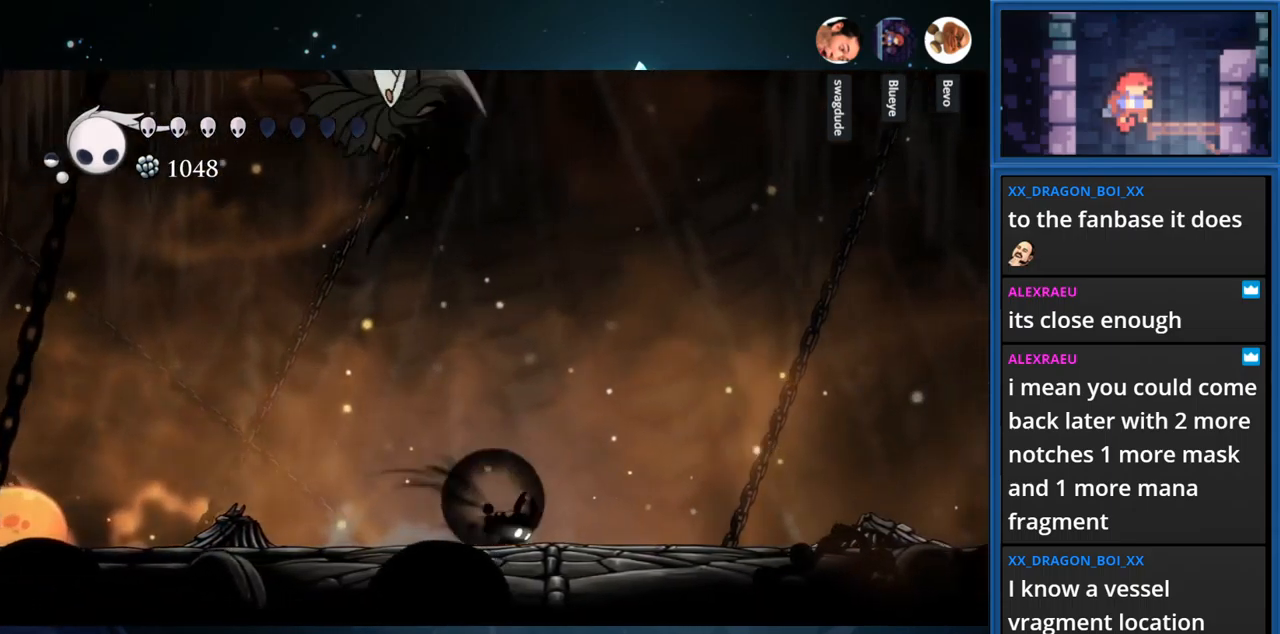
{"buttons": [], "right_stick": "center", "events": [[116, "R1", "up"], [316, "DPAD_RIGHT", "up"]]}
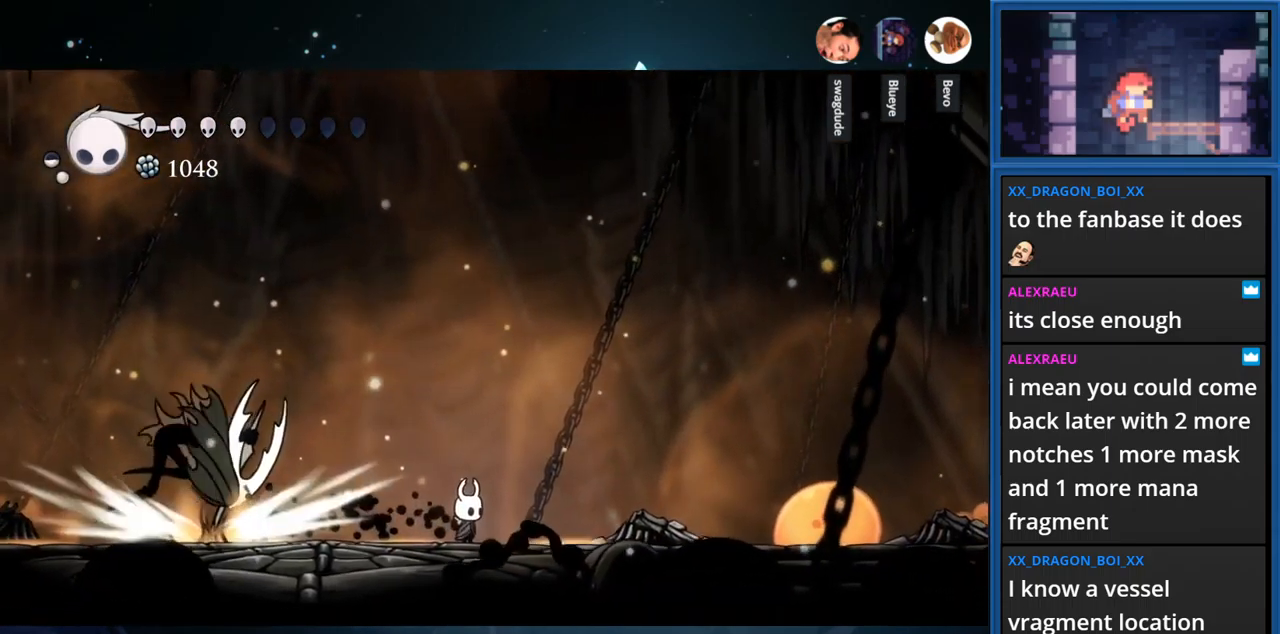
{"buttons": ["DPAD_RIGHT"], "right_stick": "center", "events": [[216, "DPAD_LEFT", "down"], [266, "DPAD_LEFT", "up"], [416, "DPAD_RIGHT", "down"]]}
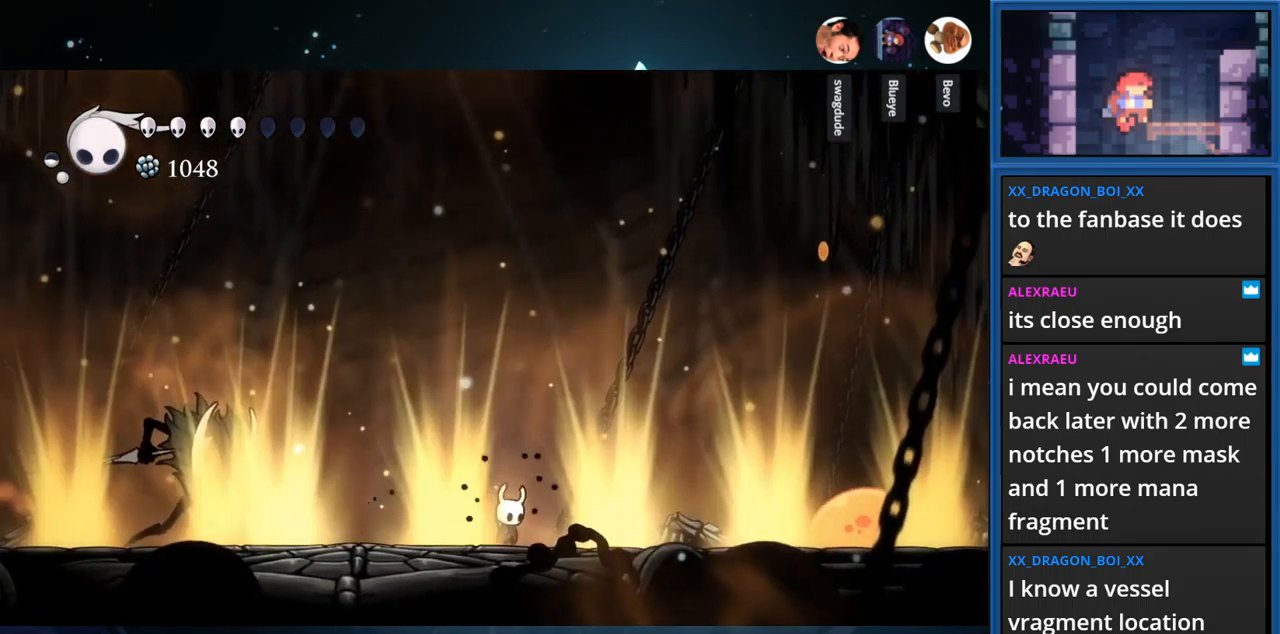
{"buttons": ["DPAD_LEFT"], "right_stick": "center", "events": [[66, "DPAD_RIGHT", "up"], [316, "DPAD_LEFT", "down"]]}
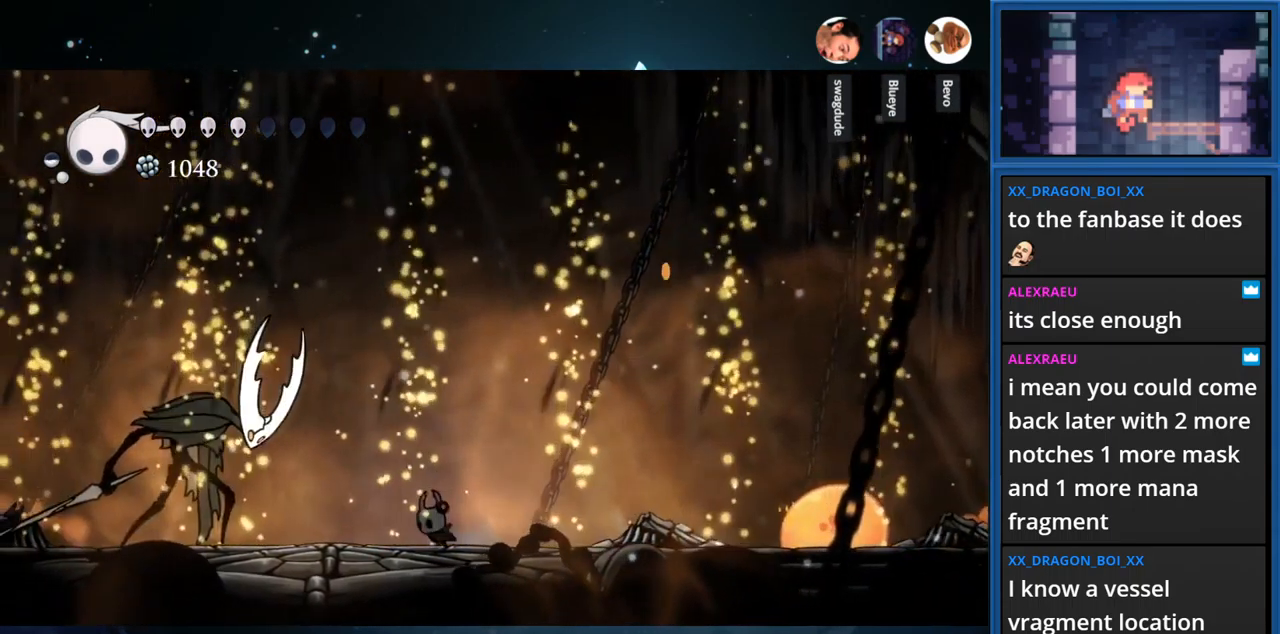
{"buttons": ["SQUARE"], "right_stick": "center", "events": [[366, "SQUARE", "down"], [466, "DPAD_LEFT", "up"]]}
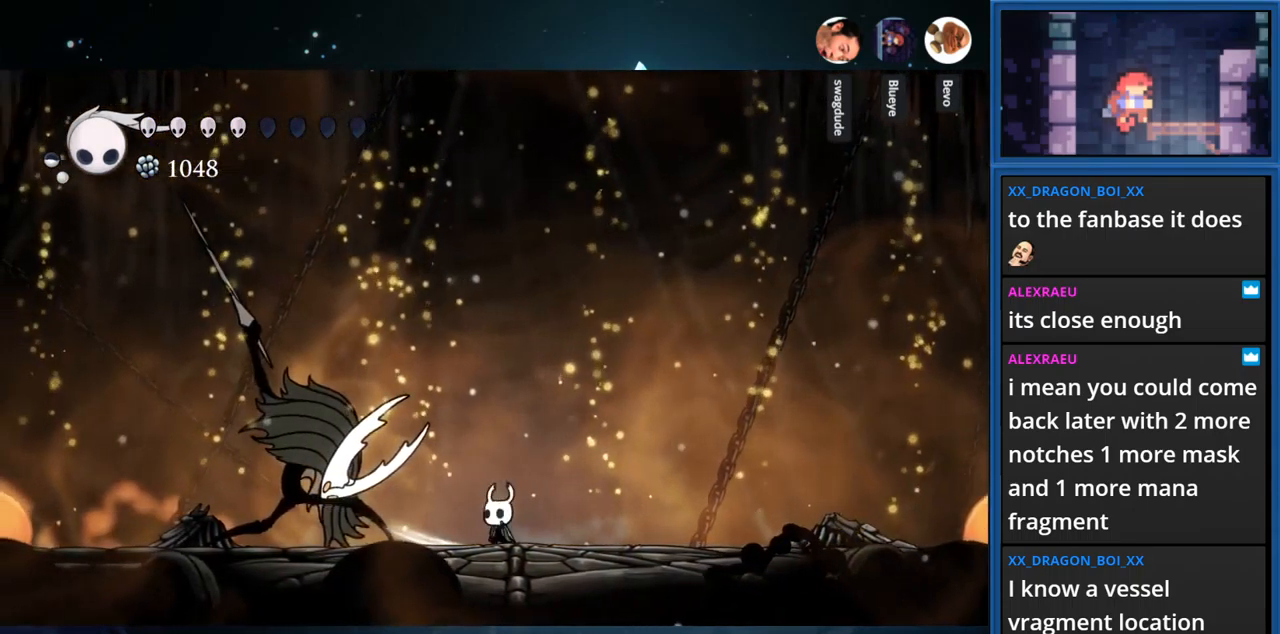
{"buttons": [], "right_stick": "center", "events": [[33, "SQUARE", "up"], [100, "DPAD_RIGHT", "down"], [133, "CROSS", "down"], [383, "DPAD_RIGHT", "up"], [450, "CROSS", "up"]]}
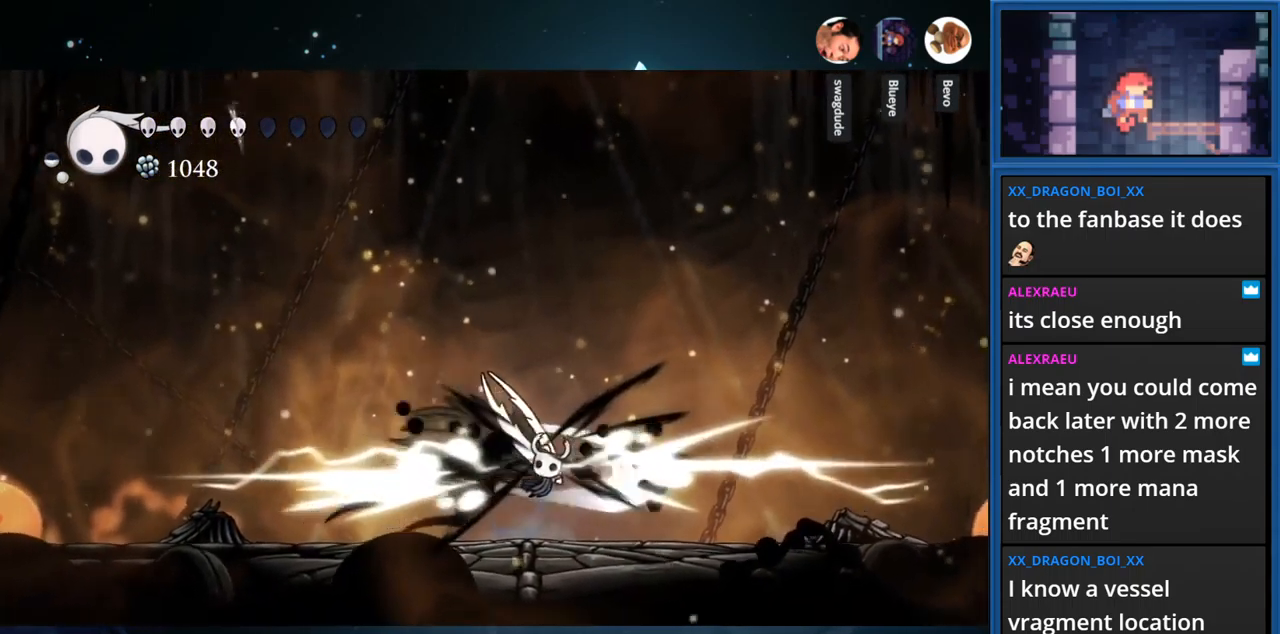
{"buttons": [], "right_stick": "center", "events": [[100, "DPAD_LEFT", "down"], [133, "SQUARE", "down"], [250, "DPAD_LEFT", "up"], [300, "SQUARE", "up"]]}
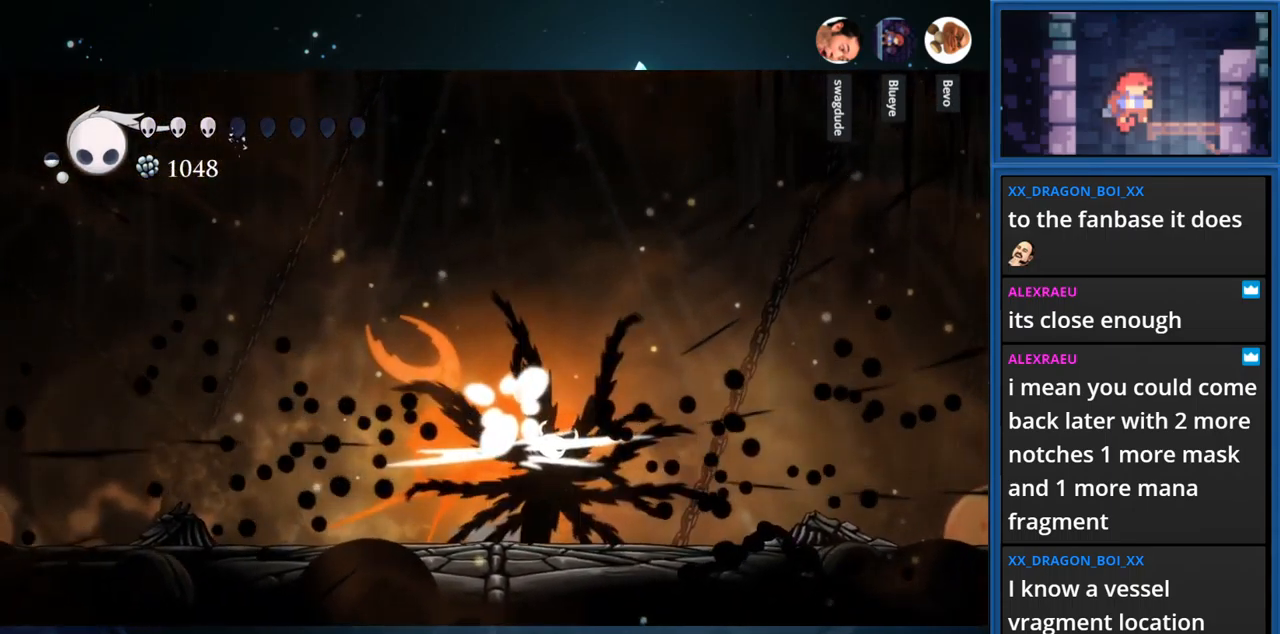
{"buttons": [], "right_stick": "center", "events": [[16, "SQUARE", "down"], [167, "SQUARE", "up"], [300, "SQUARE", "down"], [433, "SQUARE", "up"]]}
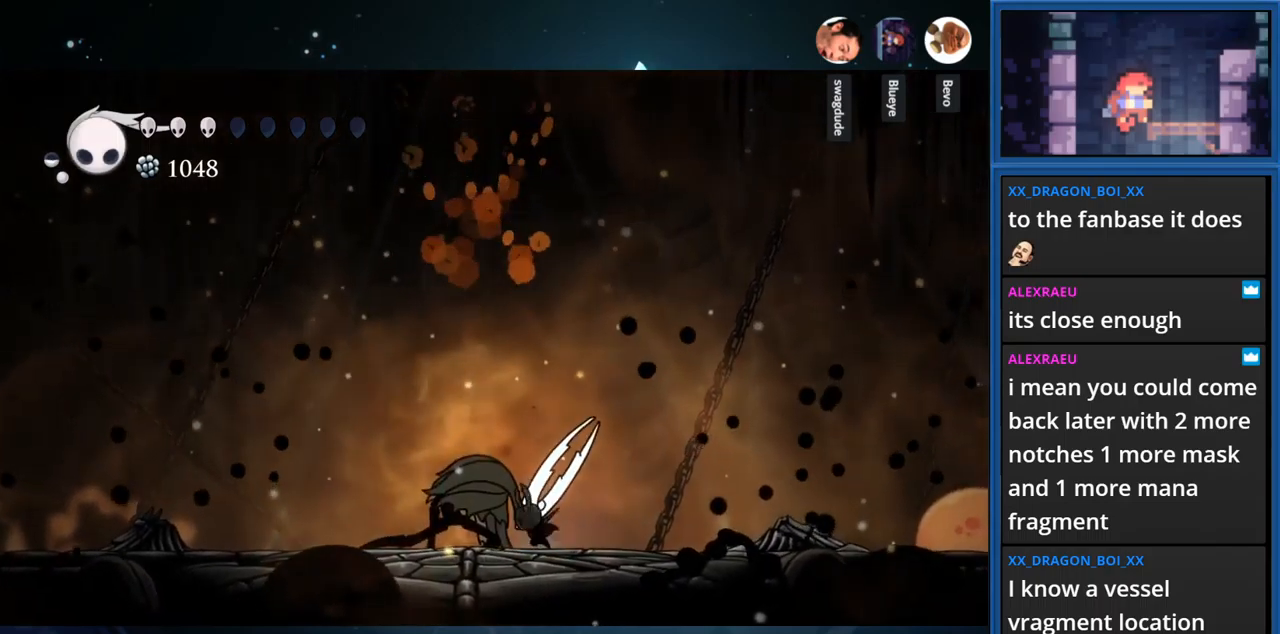
{"buttons": ["CIRCLE"], "right_stick": "center", "events": [[200, "CIRCLE", "down"]]}
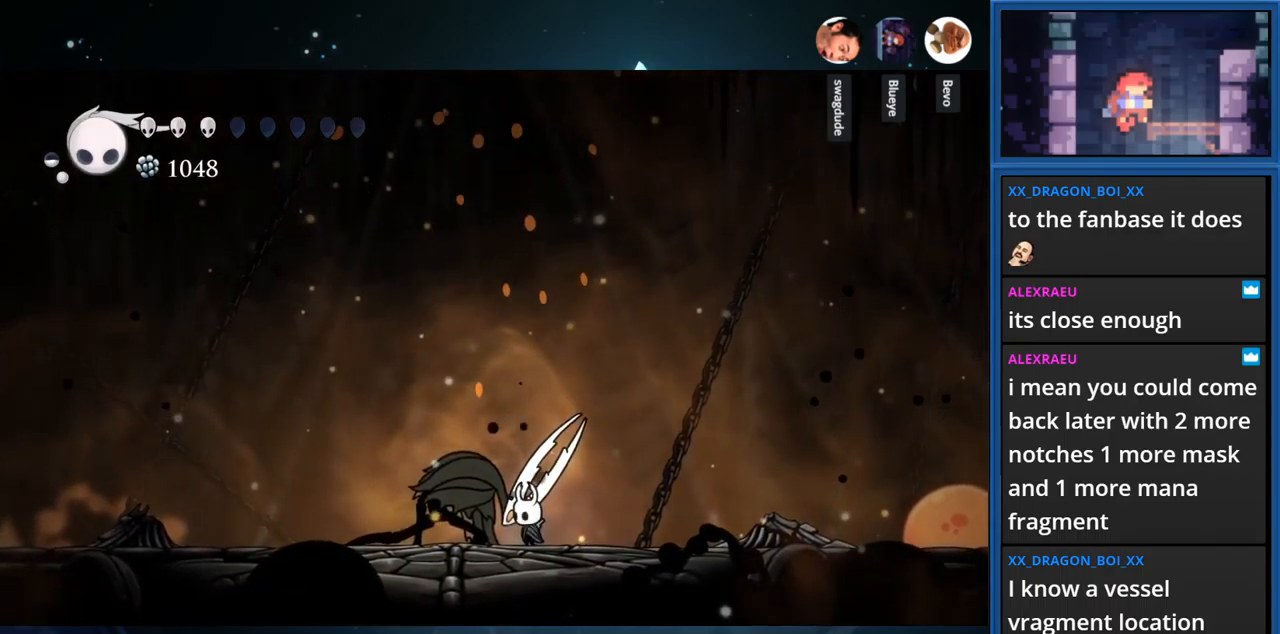
{"buttons": ["CIRCLE"], "right_stick": "center", "events": []}
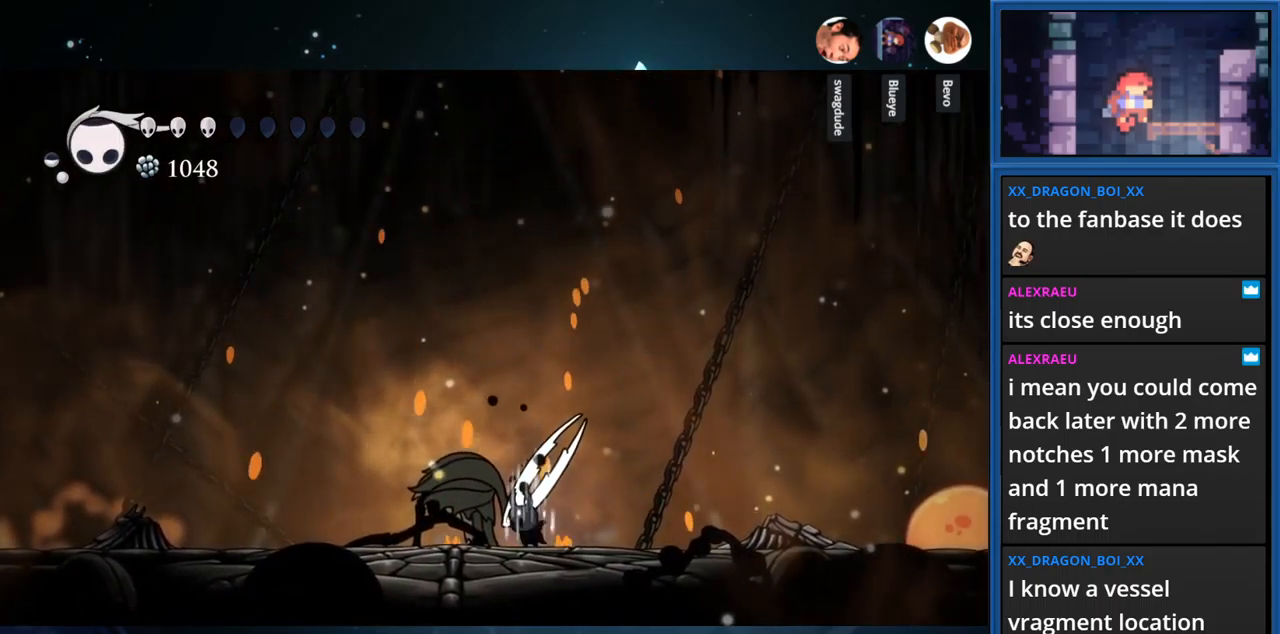
{"buttons": ["CIRCLE"], "right_stick": "center", "events": []}
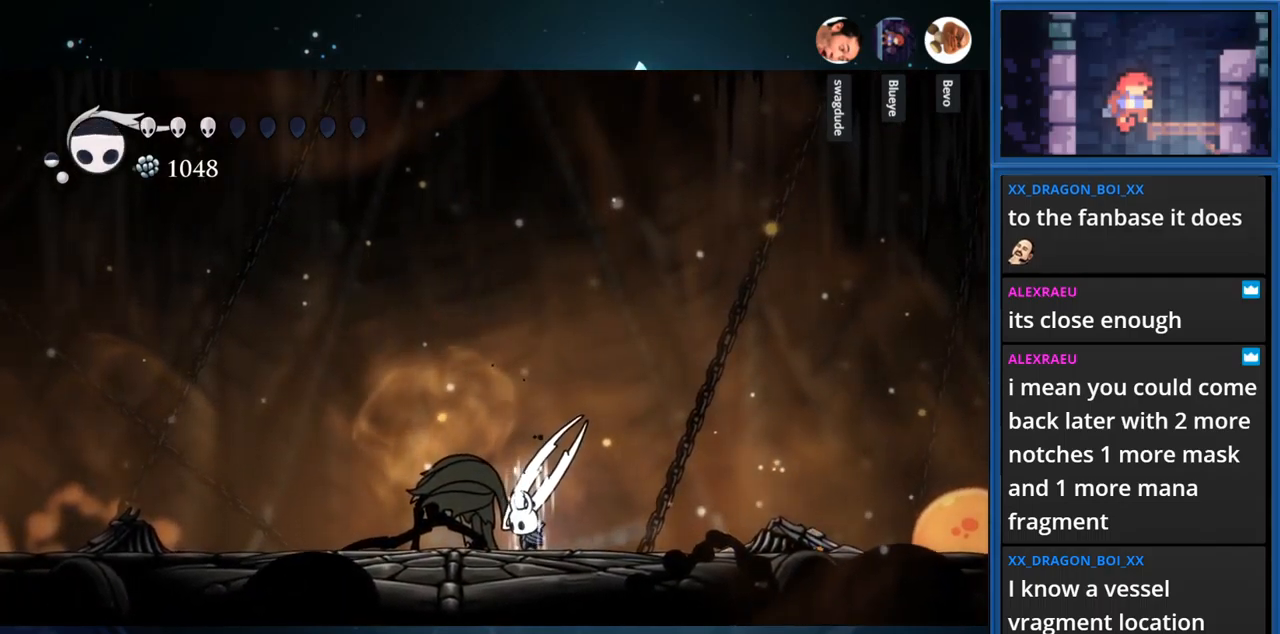
{"buttons": [], "right_stick": "center", "events": [[317, "CIRCLE", "up"]]}
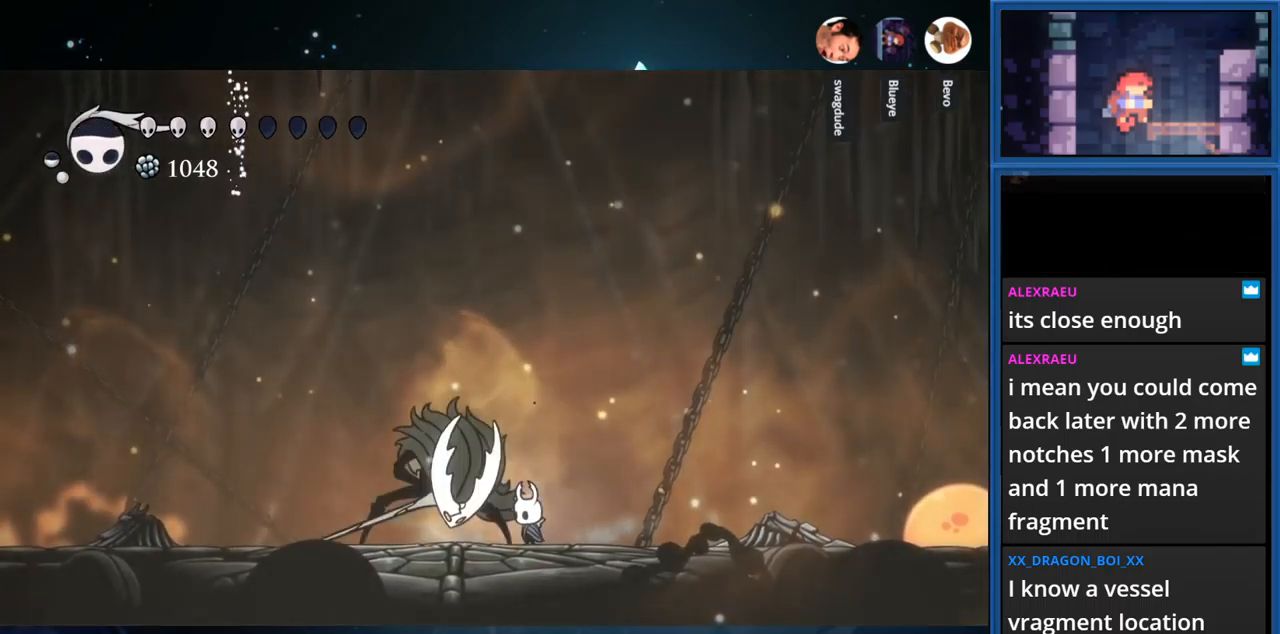
{"buttons": [], "right_stick": "center", "events": [[67, "SQUARE", "down"], [200, "SQUARE", "up"], [333, "SQUARE", "down"], [483, "SQUARE", "up"]]}
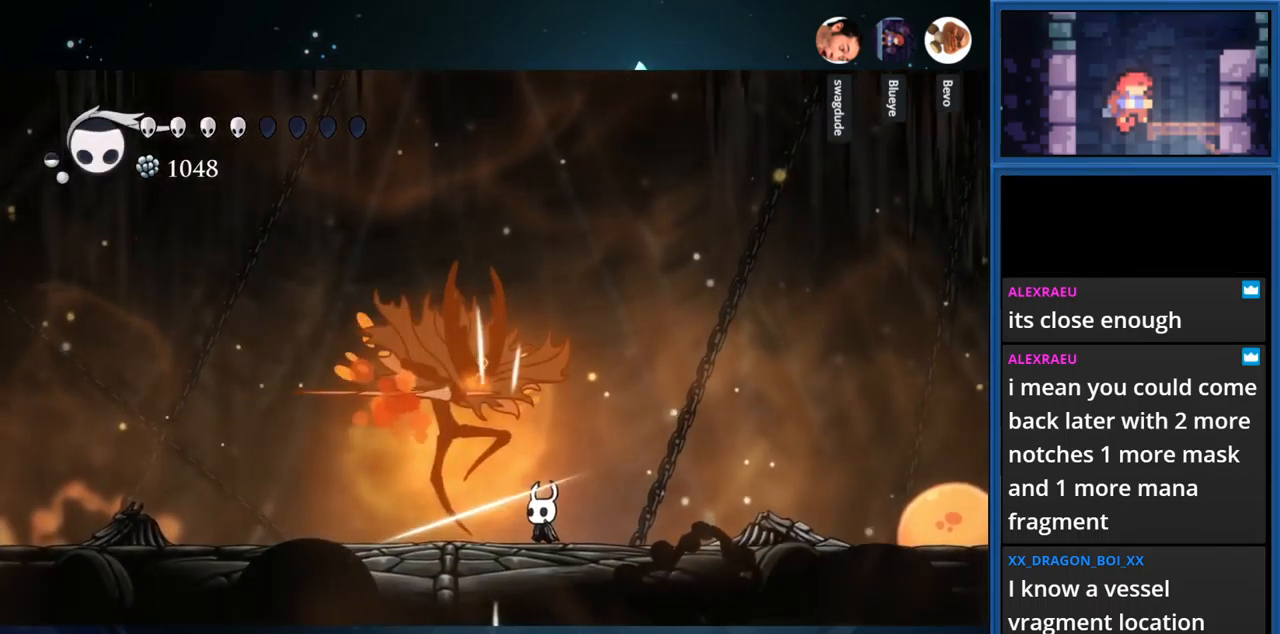
{"buttons": [], "right_stick": "center", "events": [[117, "SQUARE", "down"], [300, "SQUARE", "up"]]}
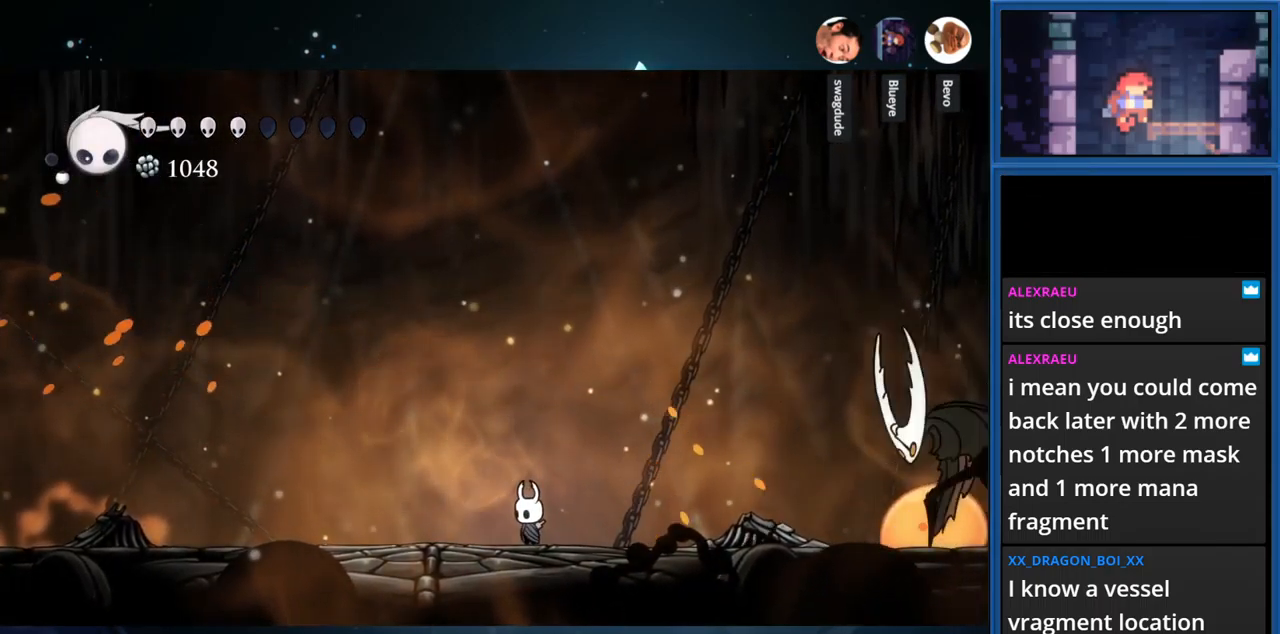
{"buttons": ["DPAD_LEFT"], "right_stick": "center", "events": [[383, "DPAD_LEFT", "down"]]}
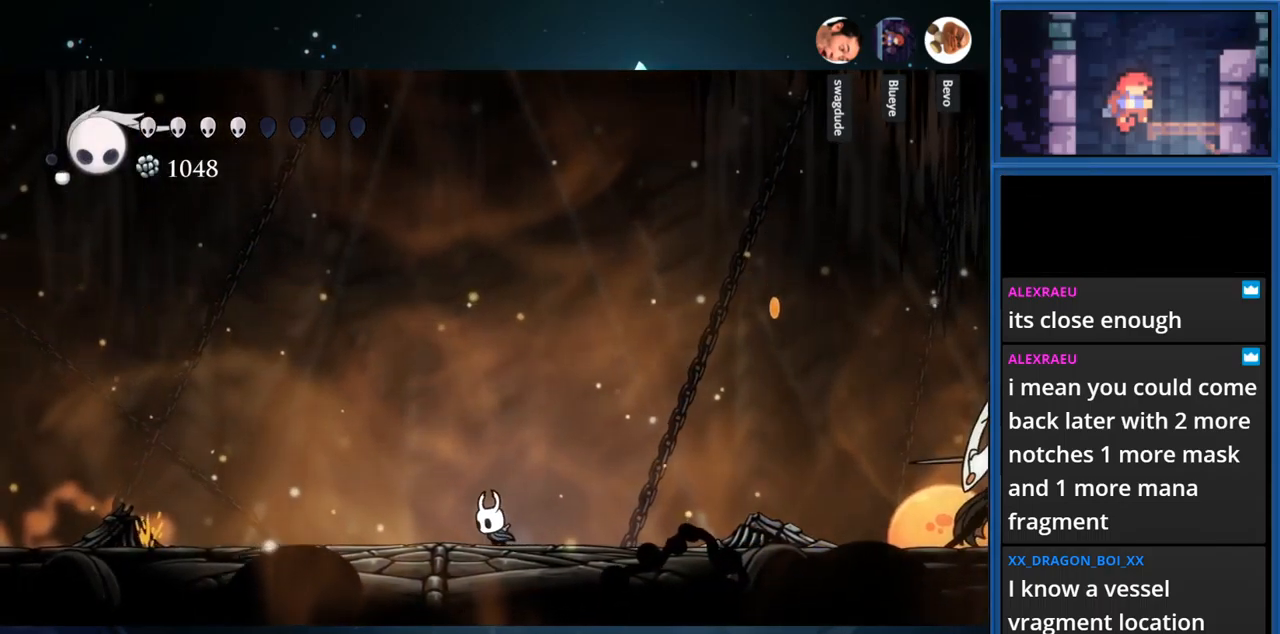
{"buttons": ["SQUARE", "DPAD_DOWN"], "right_stick": "center", "events": [[83, "CROSS", "down"], [133, "DPAD_LEFT", "up"], [400, "DPAD_DOWN", "down"], [400, "SQUARE", "down"], [433, "CROSS", "up"]]}
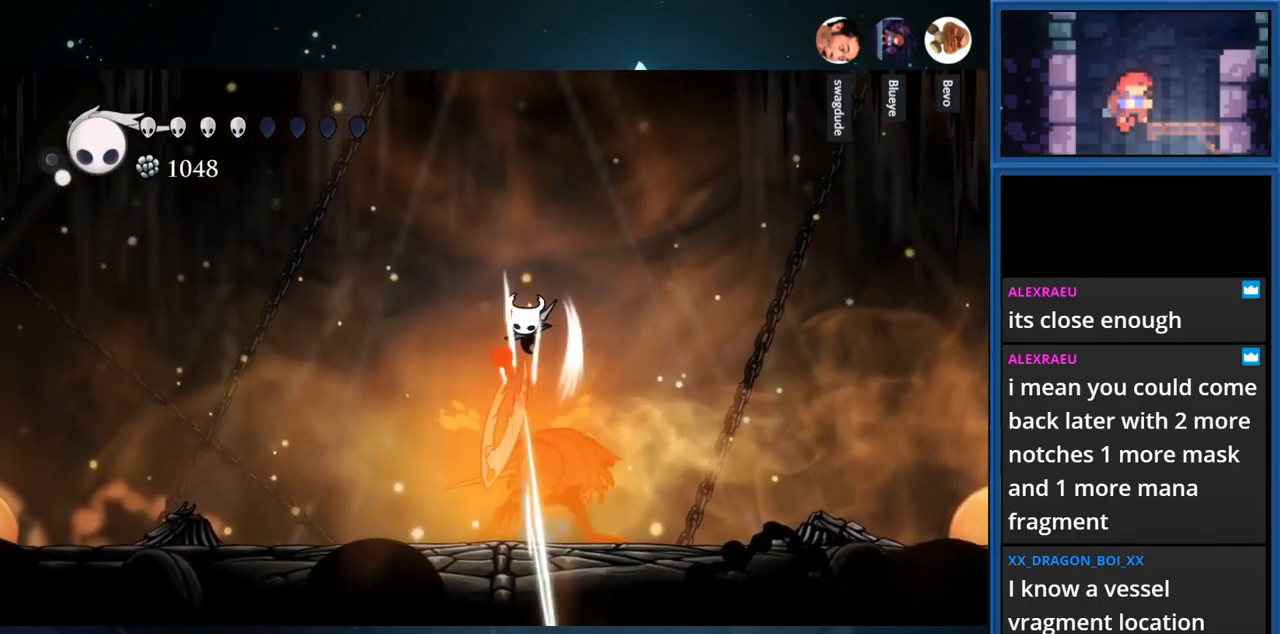
{"buttons": ["SQUARE"], "right_stick": "center", "events": [[100, "DPAD_DOWN", "up"], [100, "SQUARE", "up"], [433, "SQUARE", "down"]]}
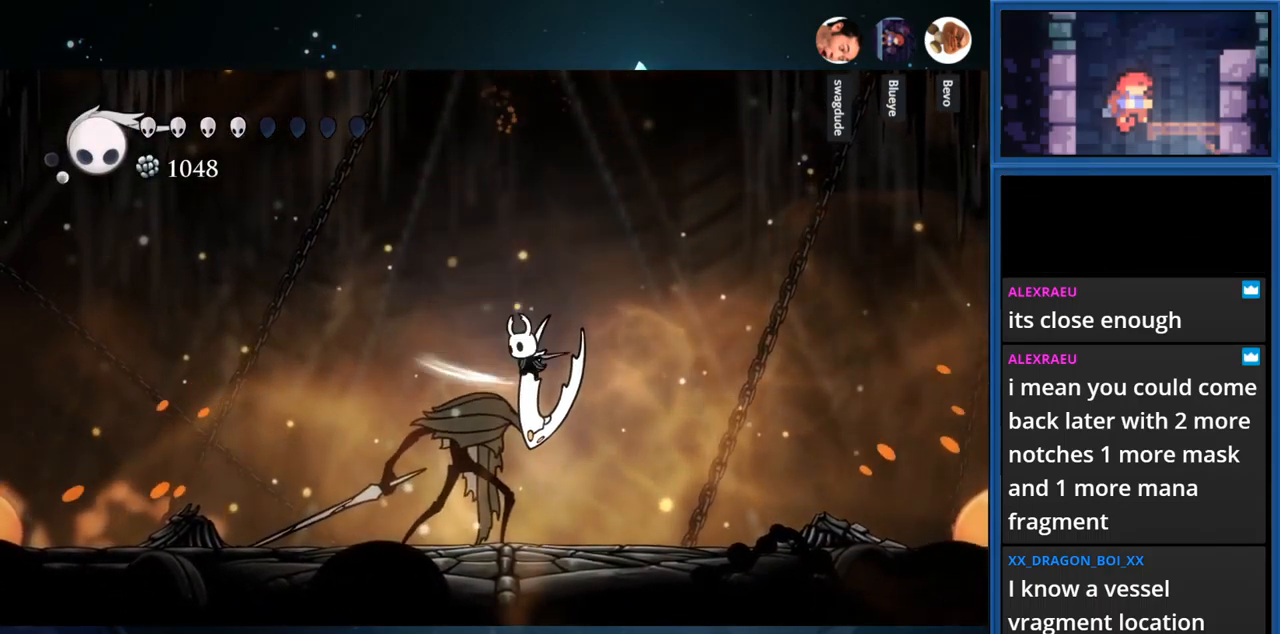
{"buttons": ["DPAD_LEFT"], "right_stick": "center", "events": [[100, "SQUARE", "up"], [317, "SQUARE", "down"], [450, "SQUARE", "up"], [484, "DPAD_LEFT", "down"]]}
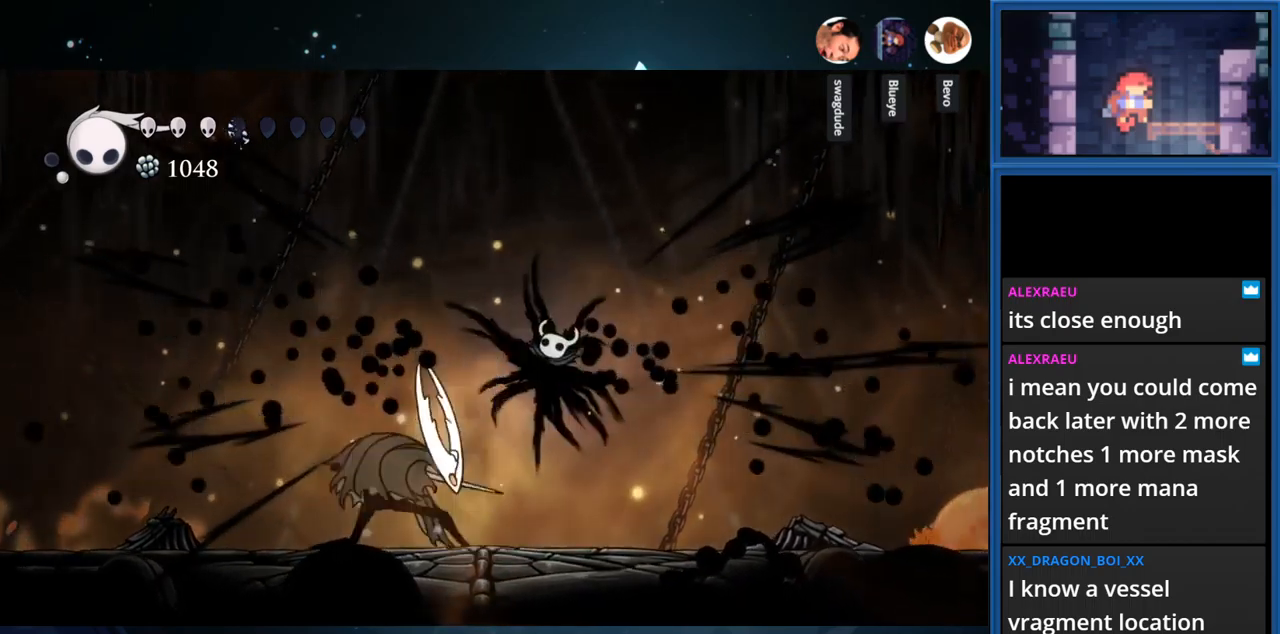
{"buttons": ["SQUARE"], "right_stick": "center", "events": [[50, "SQUARE", "down"], [217, "SQUARE", "up"], [367, "DPAD_LEFT", "up"], [500, "SQUARE", "down"]]}
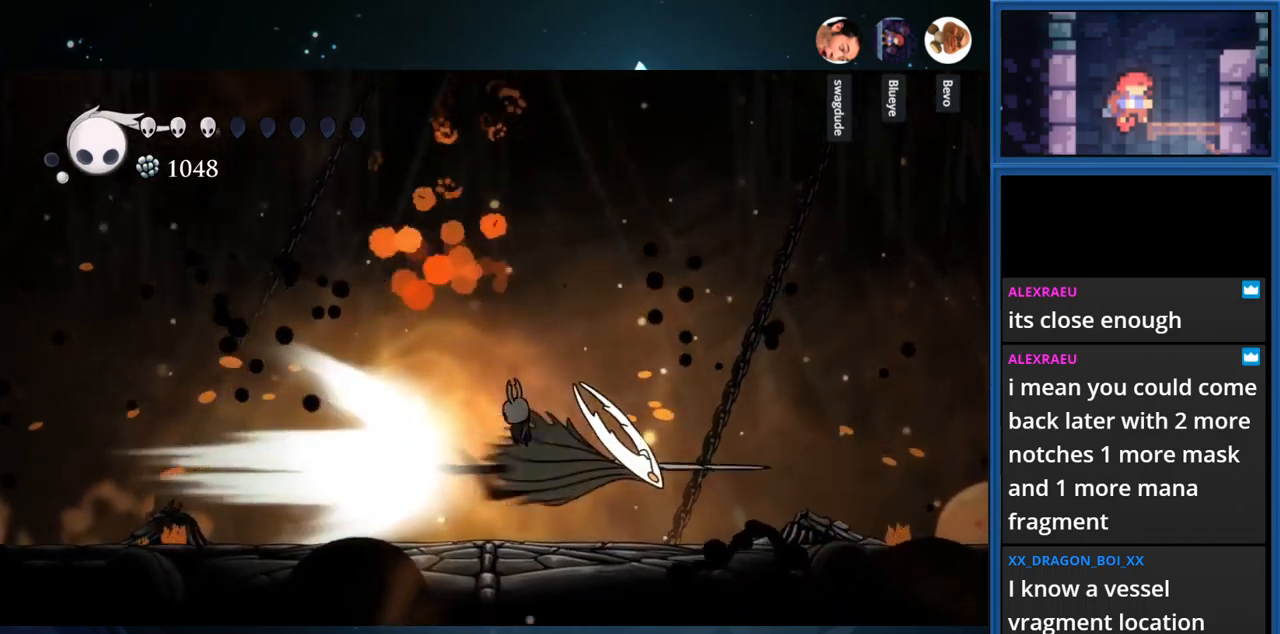
{"buttons": ["R1", "DPAD_RIGHT"], "right_stick": "center", "events": [[150, "SQUARE", "up"], [217, "DPAD_RIGHT", "down"], [400, "R1", "down"]]}